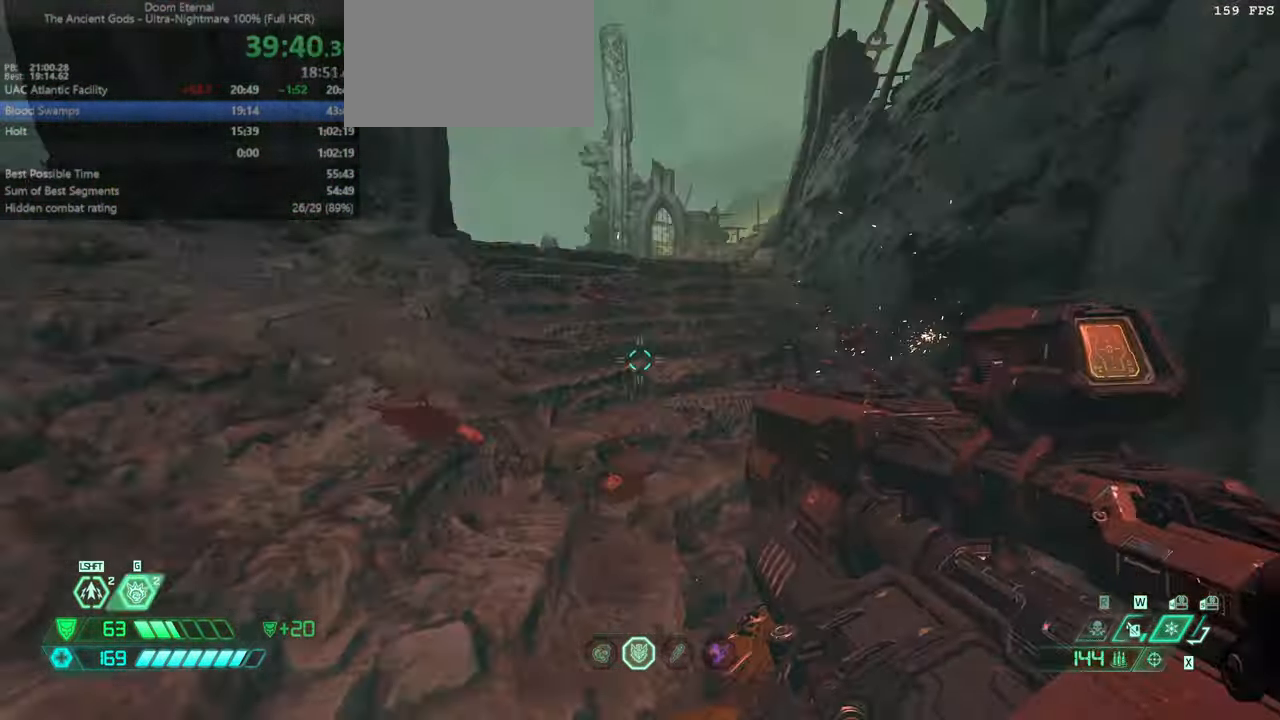
Gameplay with keyboard and mouse; each line is a JSON object with the keys and mouse buttons held at the frame after it. "events" lists presses ("down") and releases ("up") of "bfg", "bl", "bw", "cg", "cs", "csg", "dash", "fb", "fw", "hc", "jump", "l", "mel", "orc", "pr", "r", "rl", "ssg", "mouse_left", "mouse_wheel" and "mouse_right" between this image and that frame as [ms after this image, input, new state], when the widget could be followed in between. "mouse_left", "mouse_wheel", "mouse_right" = the "left", "wheel", "right" buttons of the "mouse" list. No other keys are recorded. "wheel" means that the mouse wheel is clicked or scrolled. Key names are as the overlay labels them; some are game actions (e.g. jump) rather than physical keys. Not read: mod mouse_move ww.
{"keys": ["dash", "fw"], "mouse": [], "events": [[33, "r", "down"], [367, "r", "up"], [433, "dash", "down"]]}
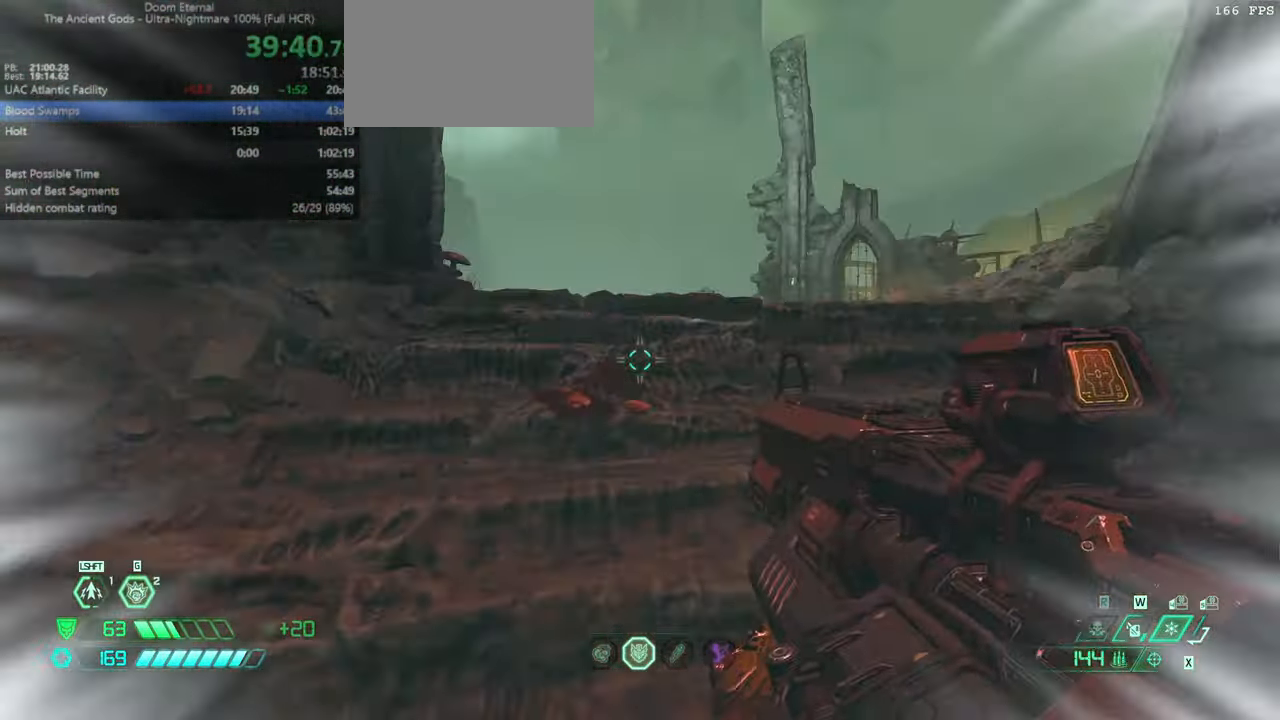
{"keys": ["fw"], "mouse": [], "events": [[33, "dash", "up"], [366, "bl", "down"], [466, "bl", "up"]]}
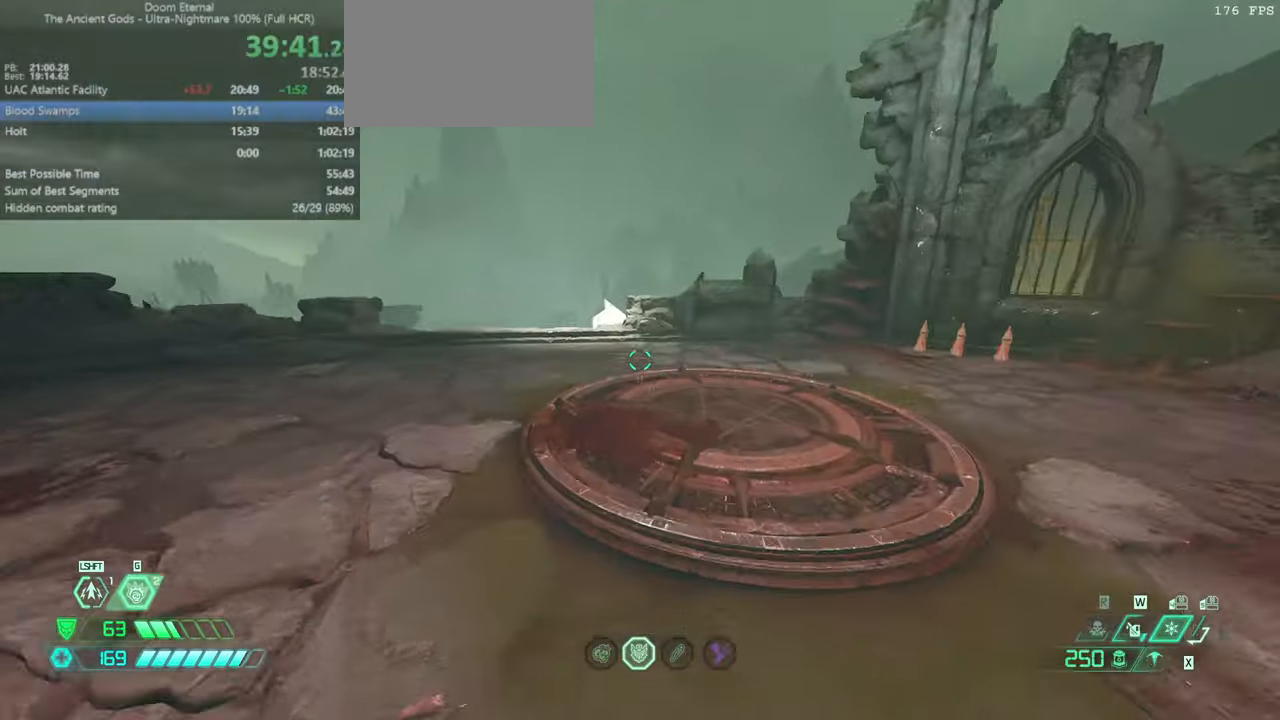
{"keys": [], "mouse": [], "events": [[66, "fw", "up"], [233, "r", "down"], [333, "r", "up"]]}
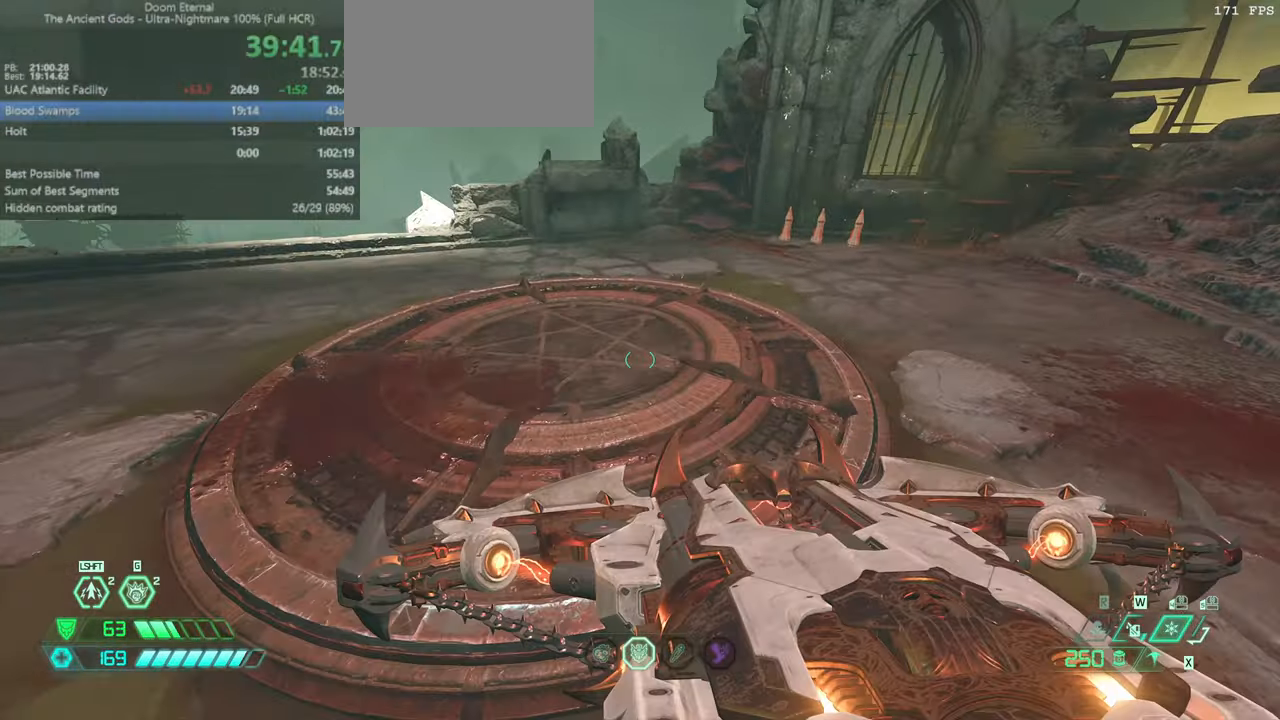
{"keys": [], "mouse": [], "events": []}
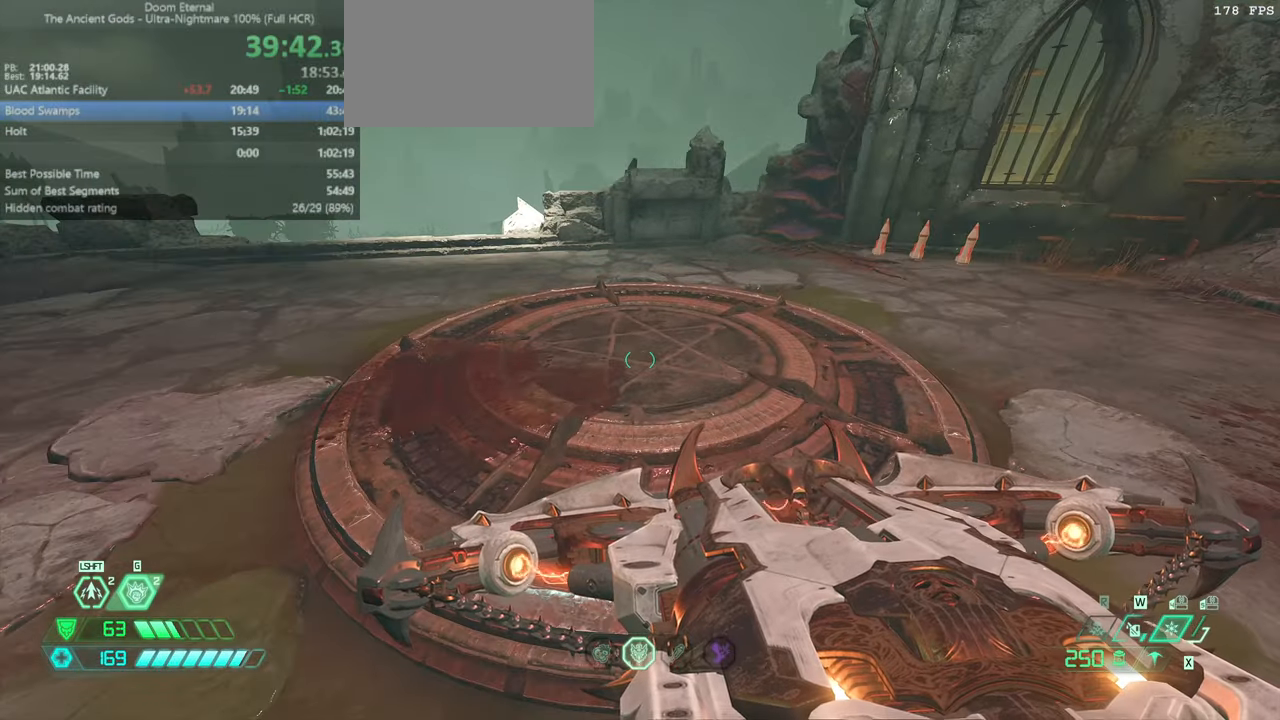
{"keys": [], "mouse": [], "events": []}
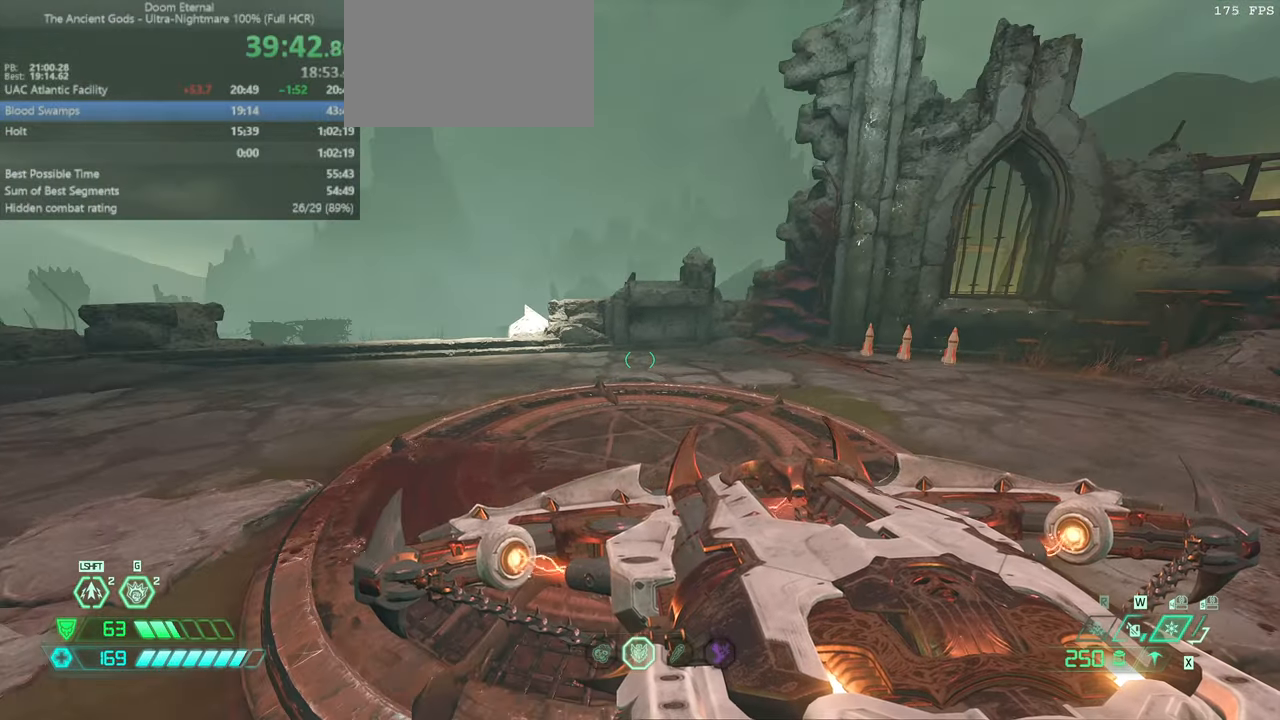
{"keys": [], "mouse": [], "events": []}
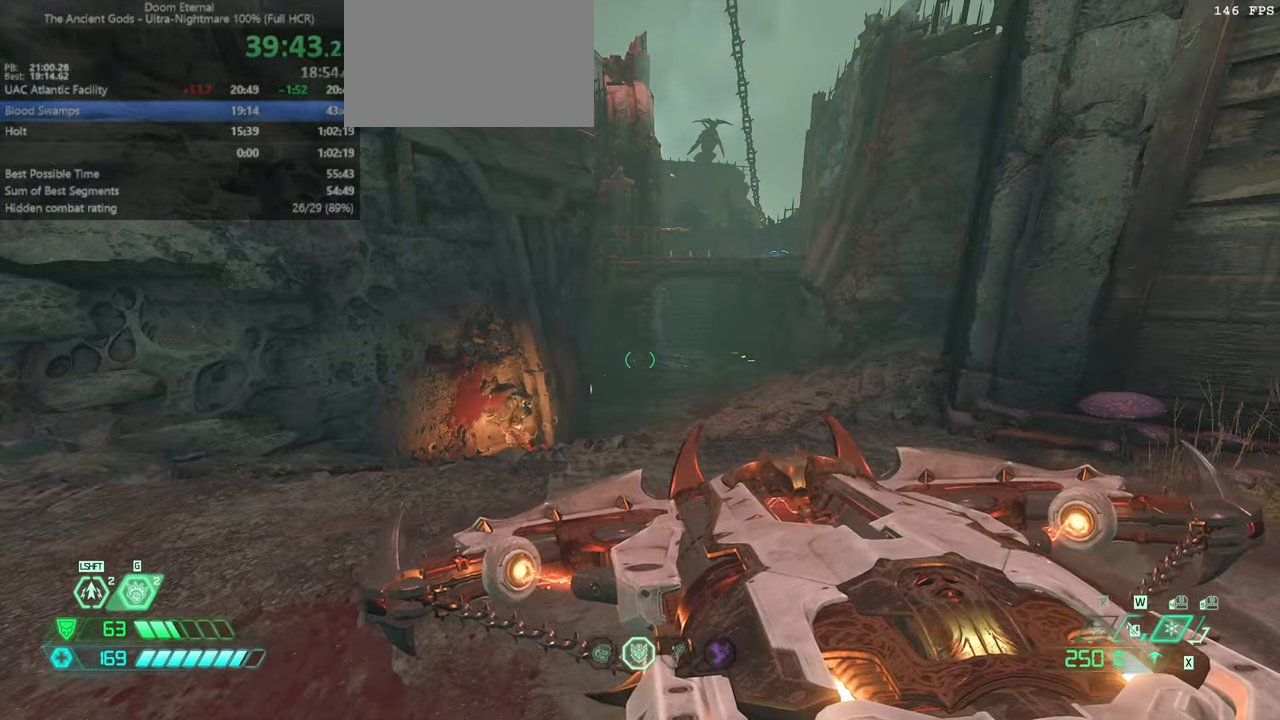
{"keys": [], "mouse": [], "events": []}
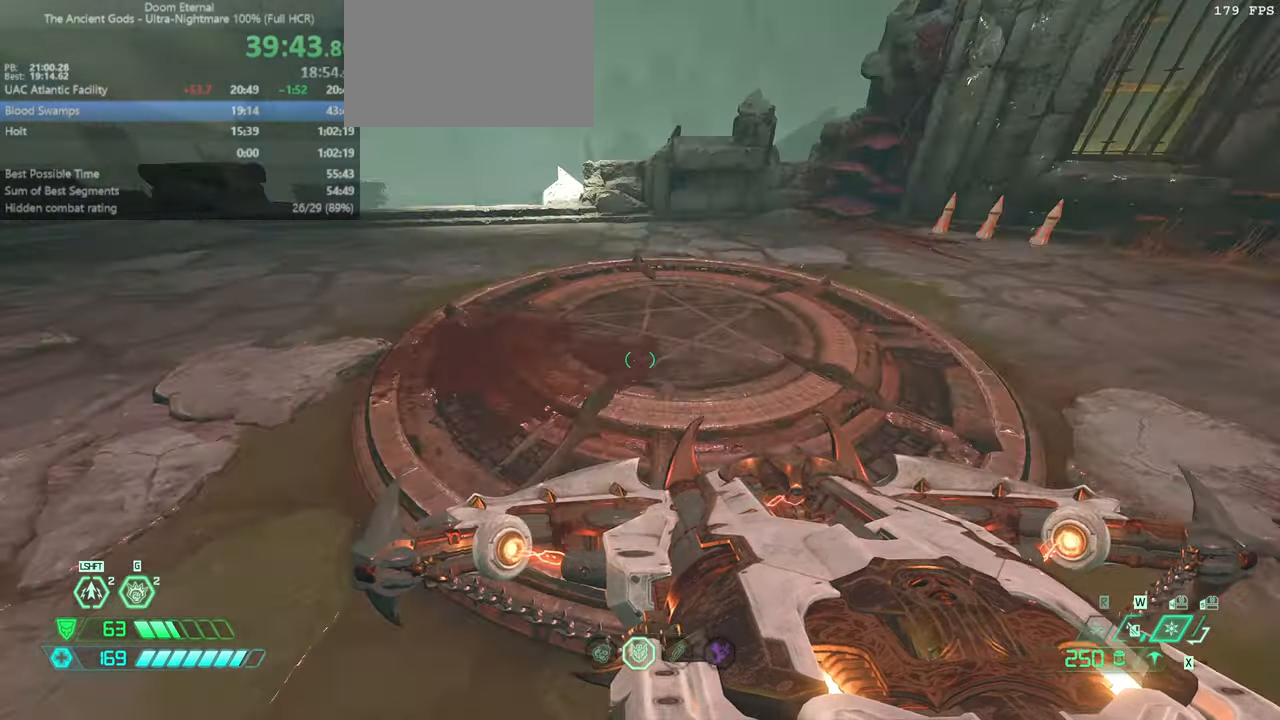
{"keys": ["r"], "mouse": [], "events": [[333, "r", "down"]]}
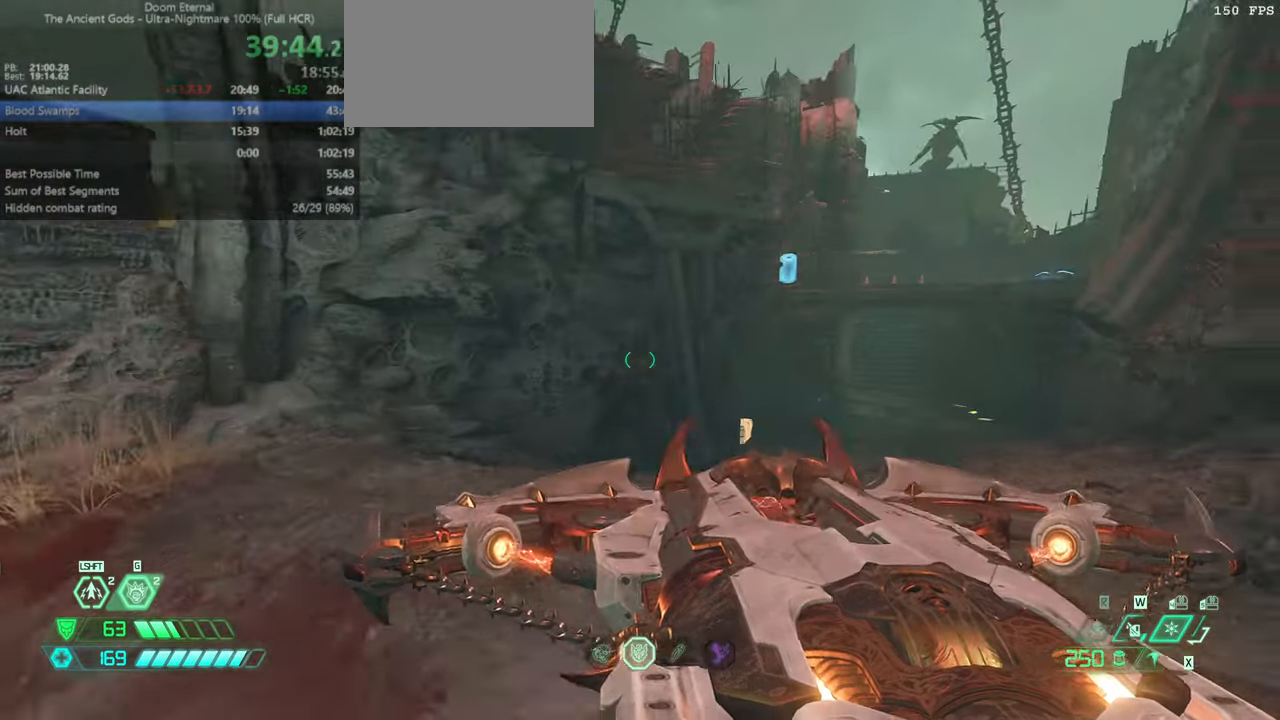
{"keys": ["fw"], "mouse": [], "events": [[233, "fw", "down"], [300, "r", "up"]]}
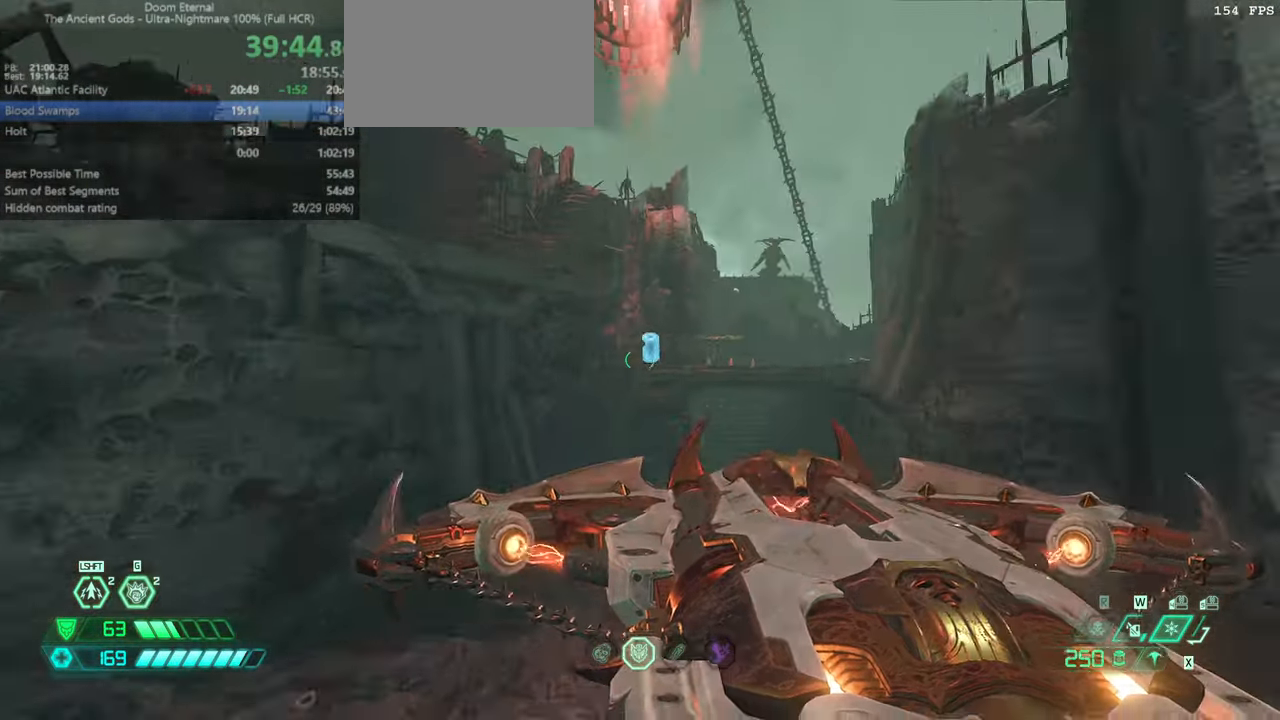
{"keys": ["fw"], "mouse": ["right"], "events": [[133, "ssg", "down"], [200, "ssg", "up"], [300, "jump", "down"], [400, "jump", "up"], [433, "mouse_right", "down"]]}
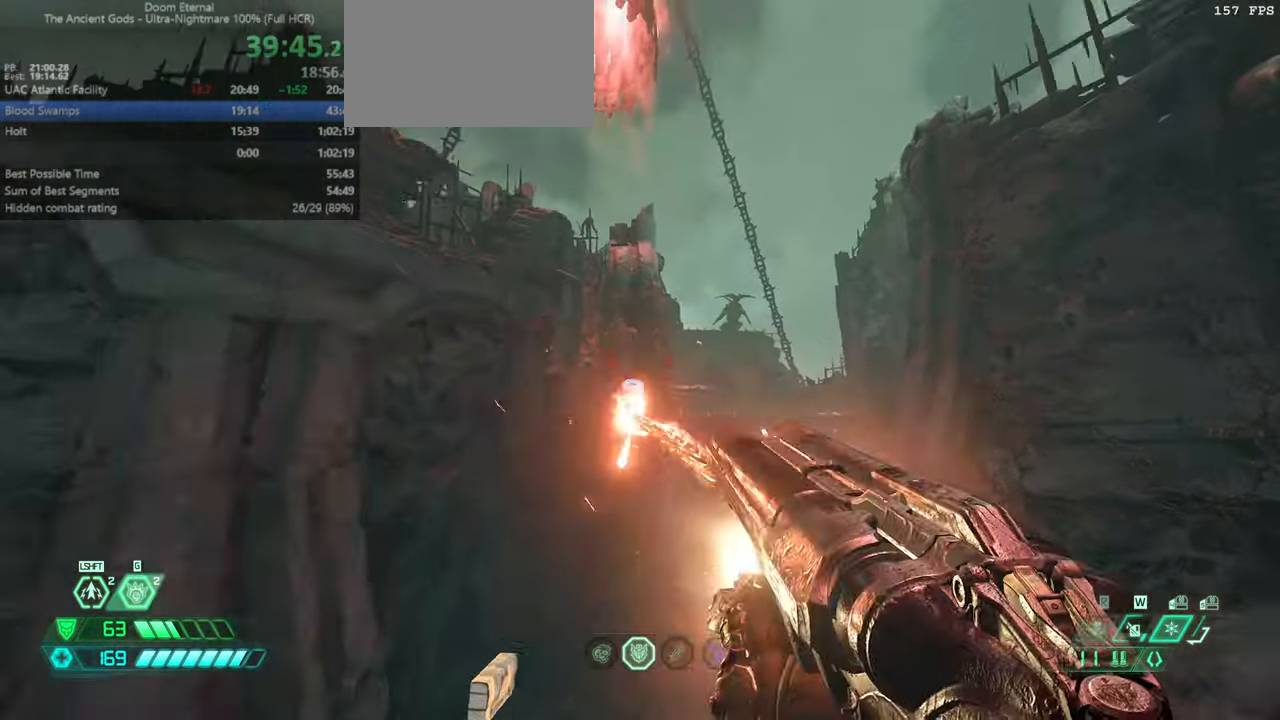
{"keys": ["fw"], "mouse": [], "events": [[100, "mouse_right", "up"]]}
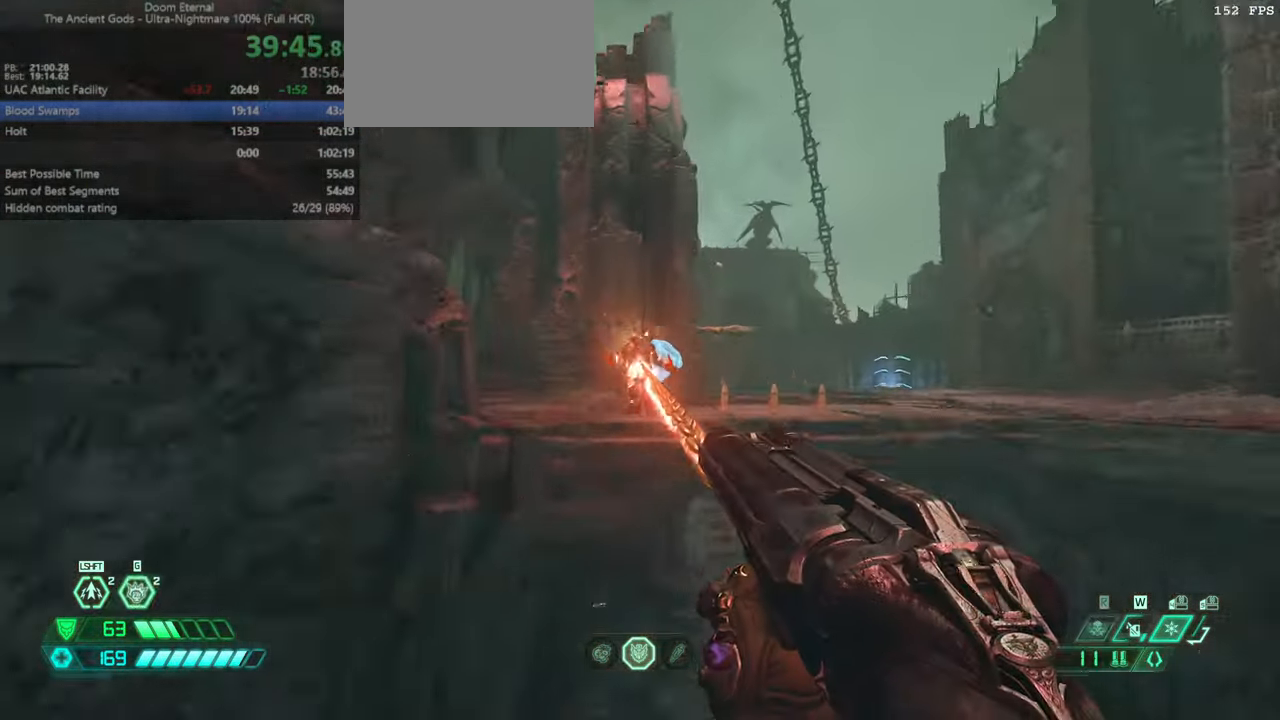
{"keys": ["fw", "r"], "mouse": [], "events": [[300, "mouse_left", "down"], [399, "mouse_left", "up"], [399, "r", "down"]]}
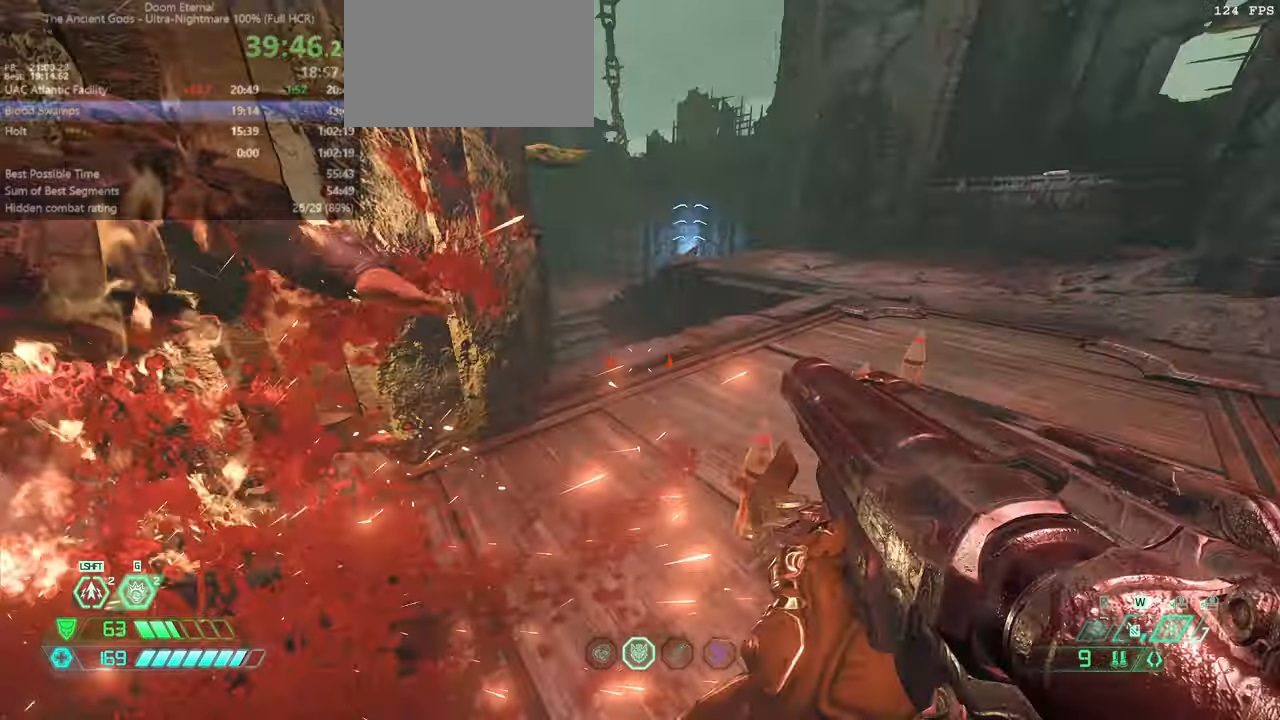
{"keys": ["fw"], "mouse": [], "events": [[34, "r", "up"]]}
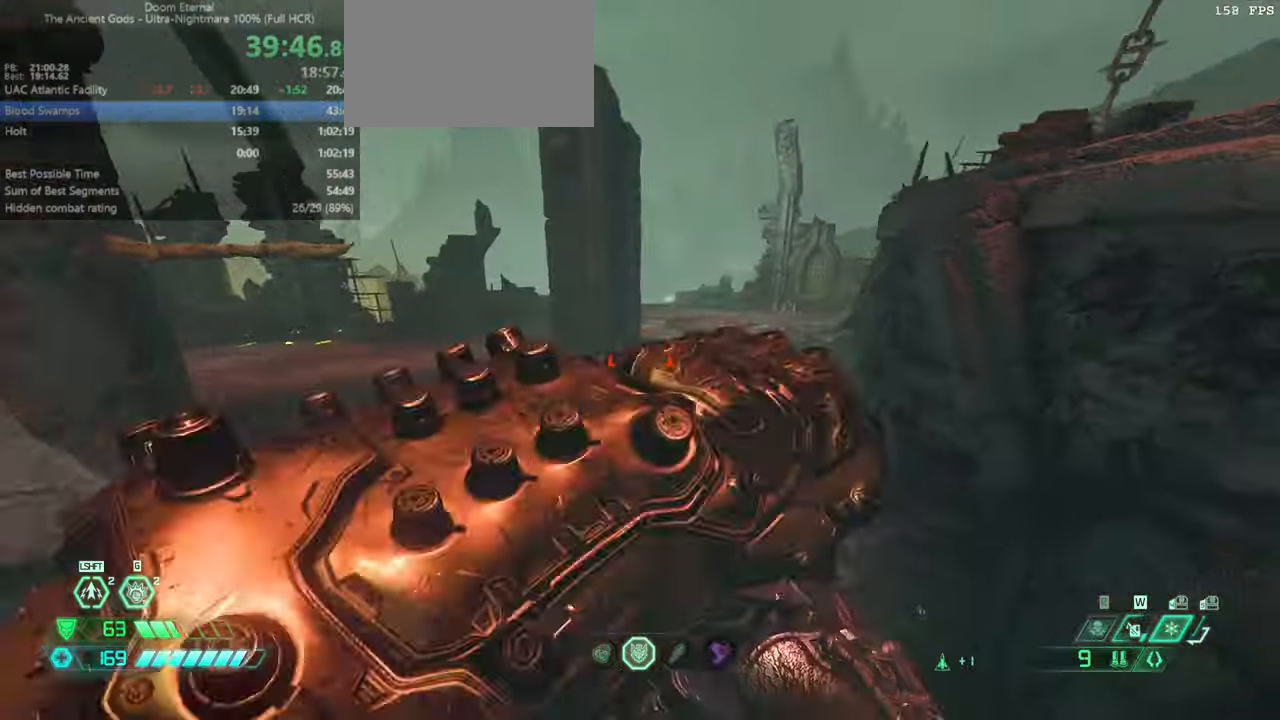
{"keys": ["dash", "fw"], "mouse": [], "events": [[134, "dash", "down"], [267, "dash", "up"], [400, "dash", "down"]]}
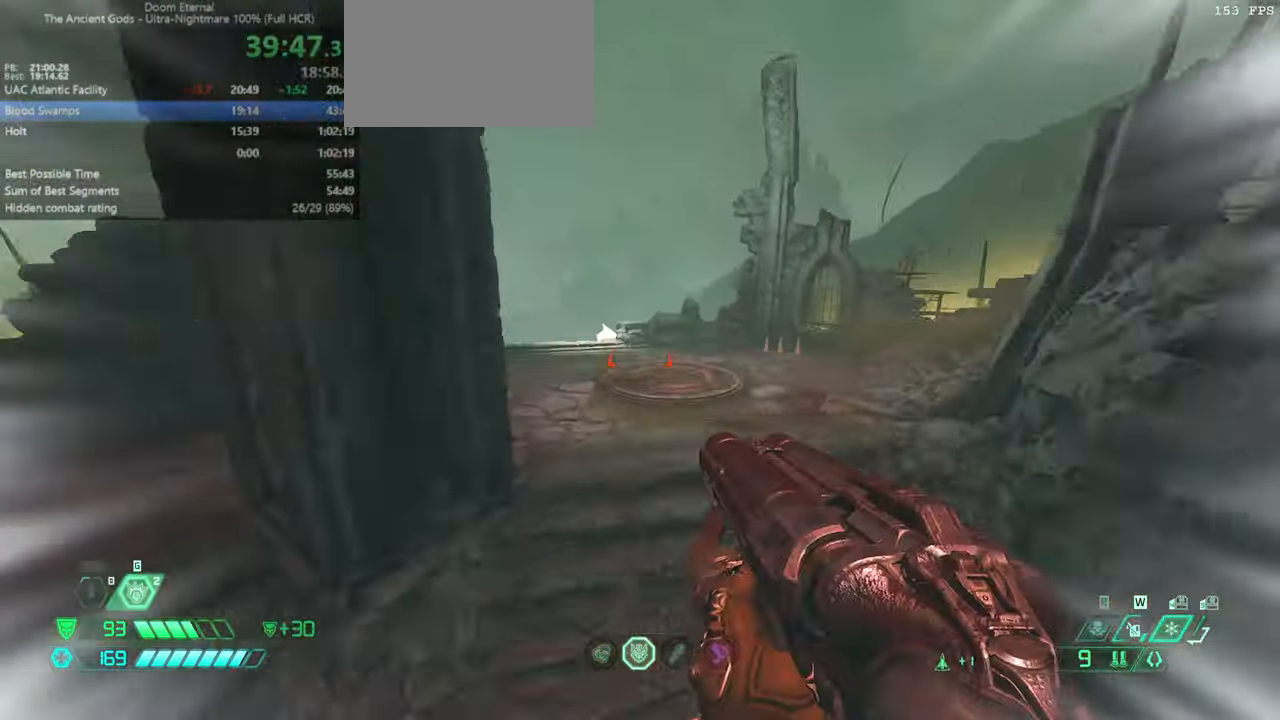
{"keys": ["fw"], "mouse": [], "events": [[67, "dash", "up"]]}
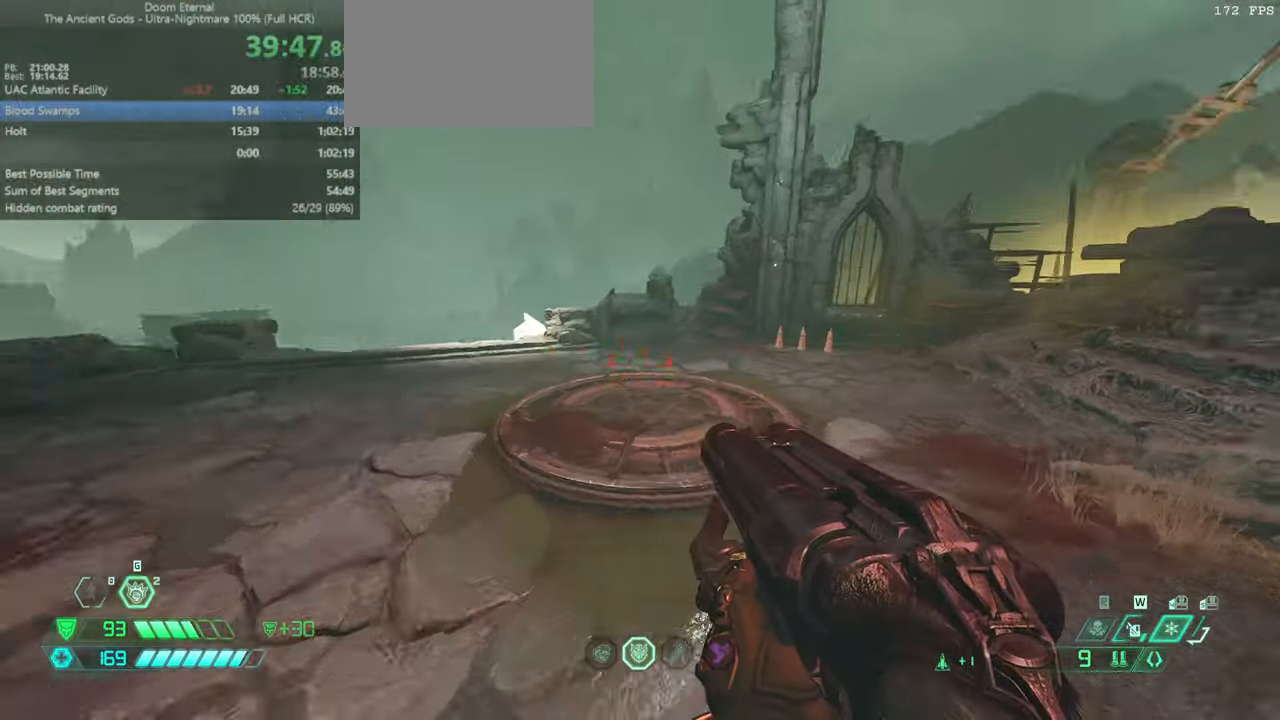
{"keys": [], "mouse": [], "events": [[67, "r", "down"], [167, "r", "up"], [300, "fw", "up"]]}
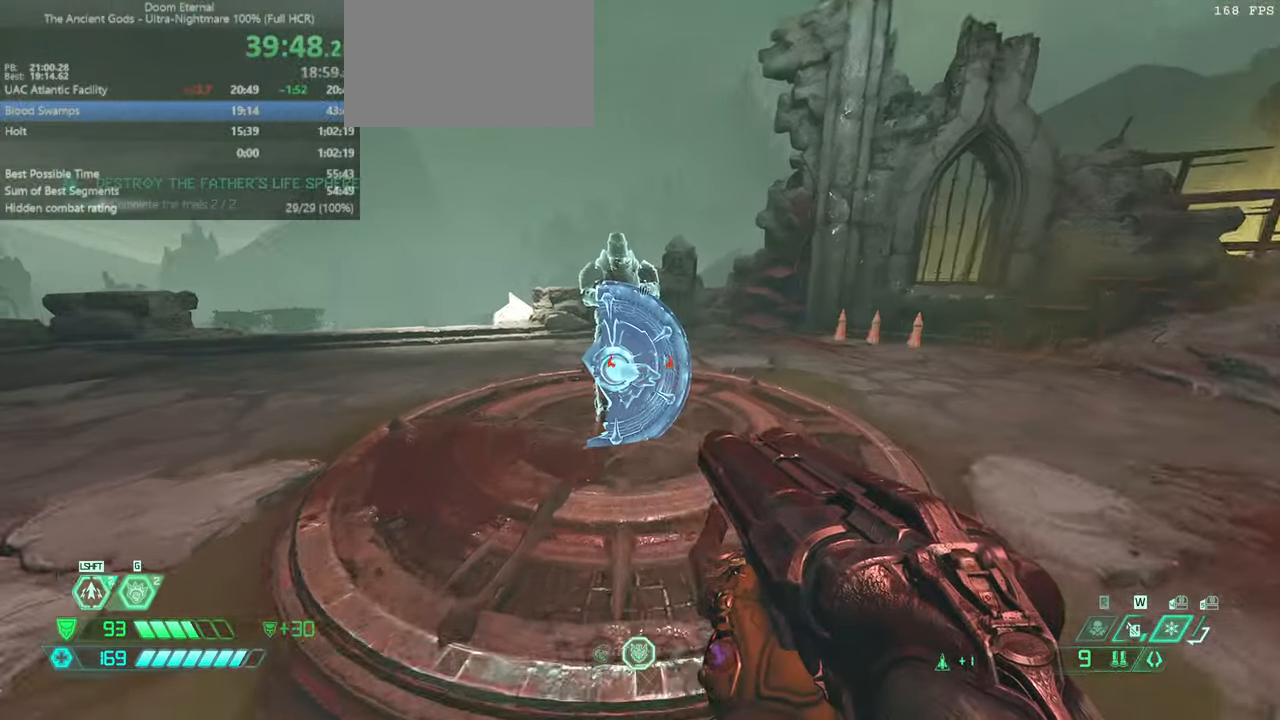
{"keys": [], "mouse": [], "events": [[100, "fw", "down"], [367, "fw", "up"], [367, "mel", "down"], [467, "mel", "up"]]}
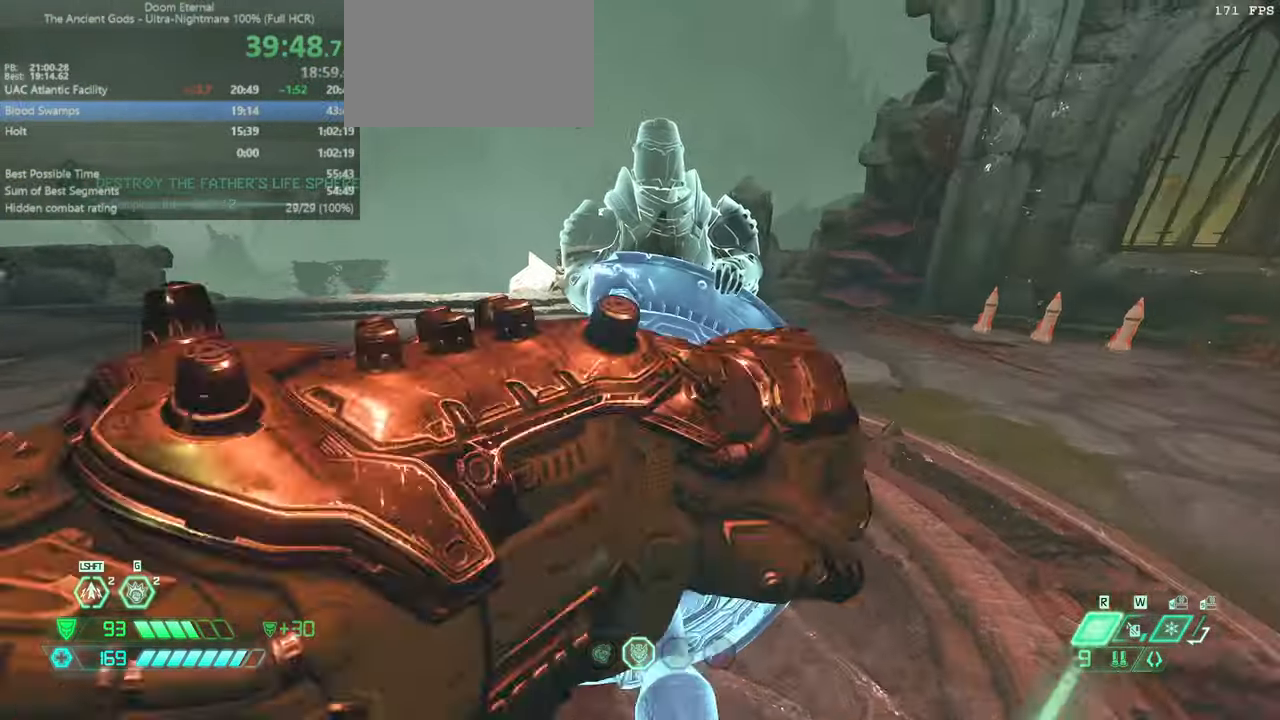
{"keys": [], "mouse": [], "events": [[334, "mel", "down"], [334, "r", "down"], [400, "mel", "up"], [400, "r", "up"]]}
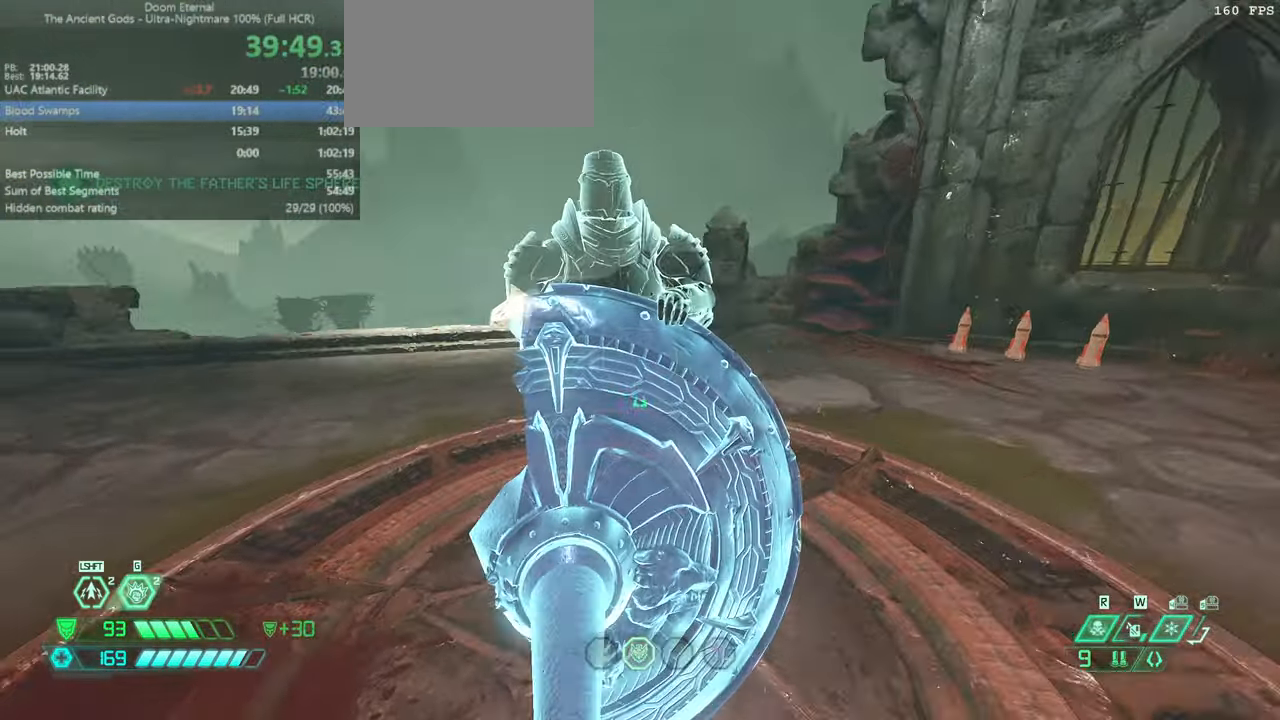
{"keys": ["fb"], "mouse": [], "events": [[434, "fb", "down"]]}
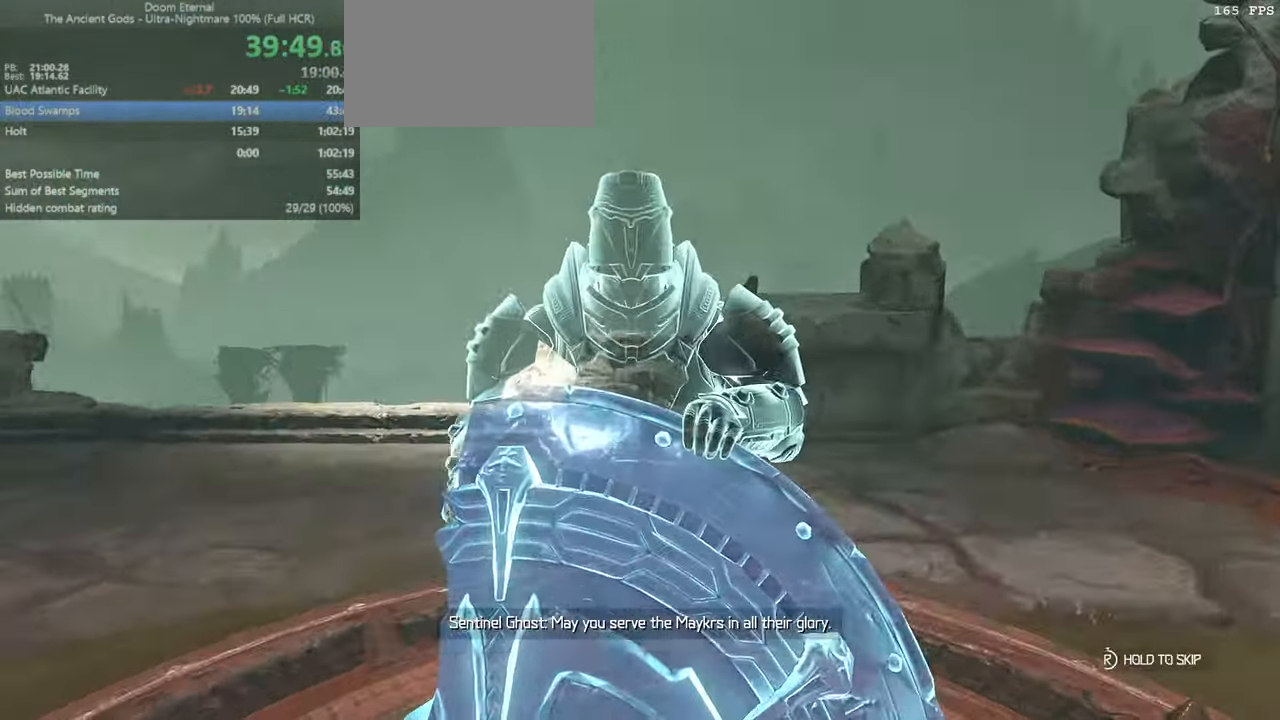
{"keys": [], "mouse": [], "events": [[334, "fb", "up"]]}
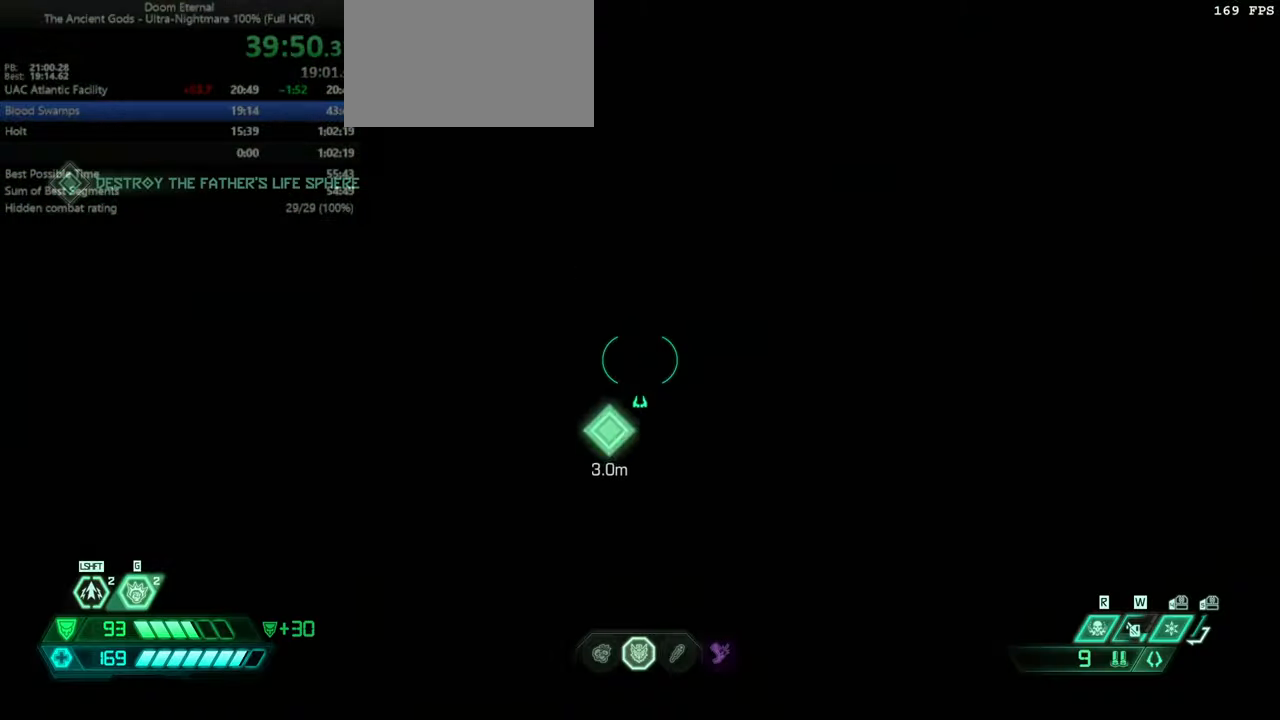
{"keys": ["fw"], "mouse": [], "events": [[400, "fw", "down"]]}
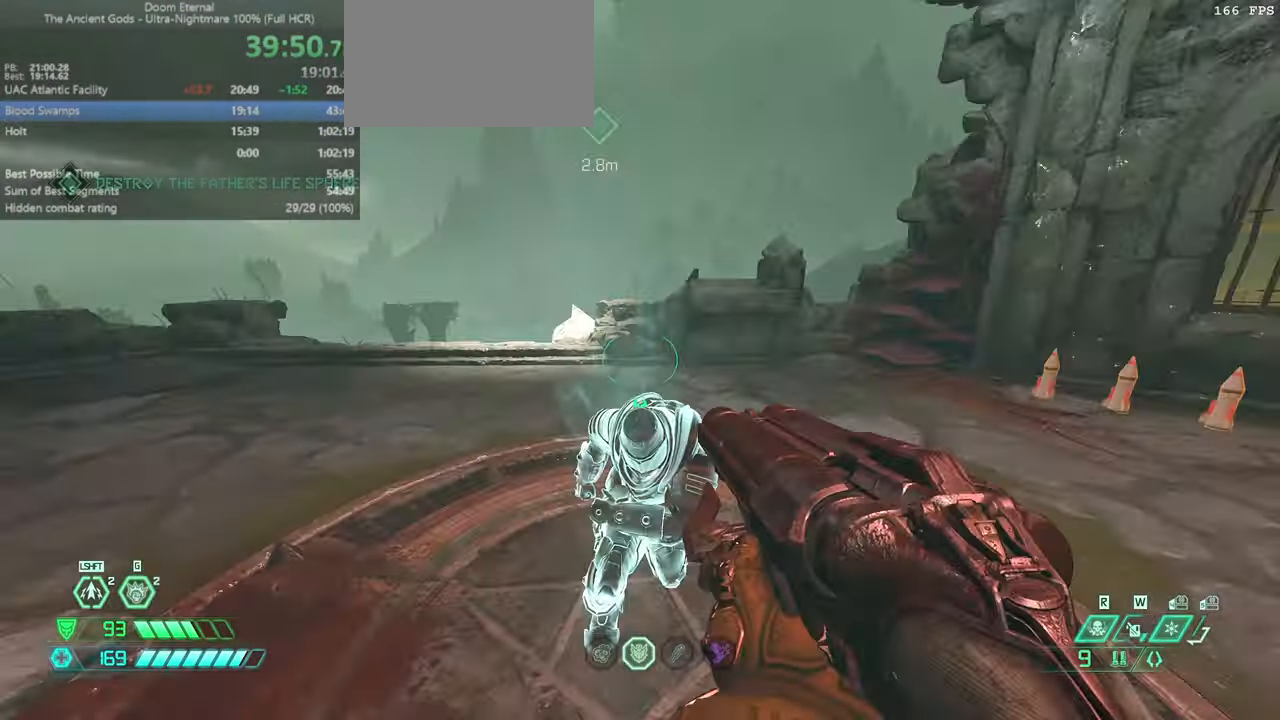
{"keys": [], "mouse": [], "events": [[200, "fw", "up"]]}
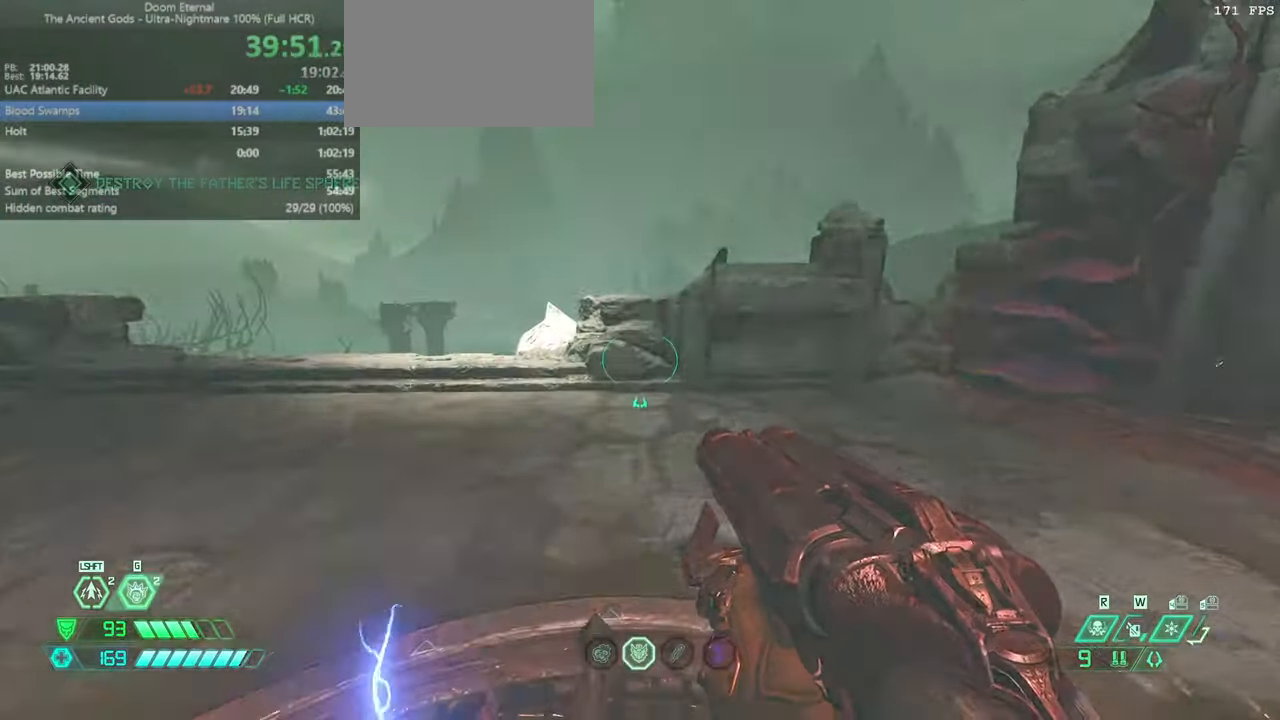
{"keys": [], "mouse": [], "events": [[134, "bl", "down"], [234, "bl", "up"]]}
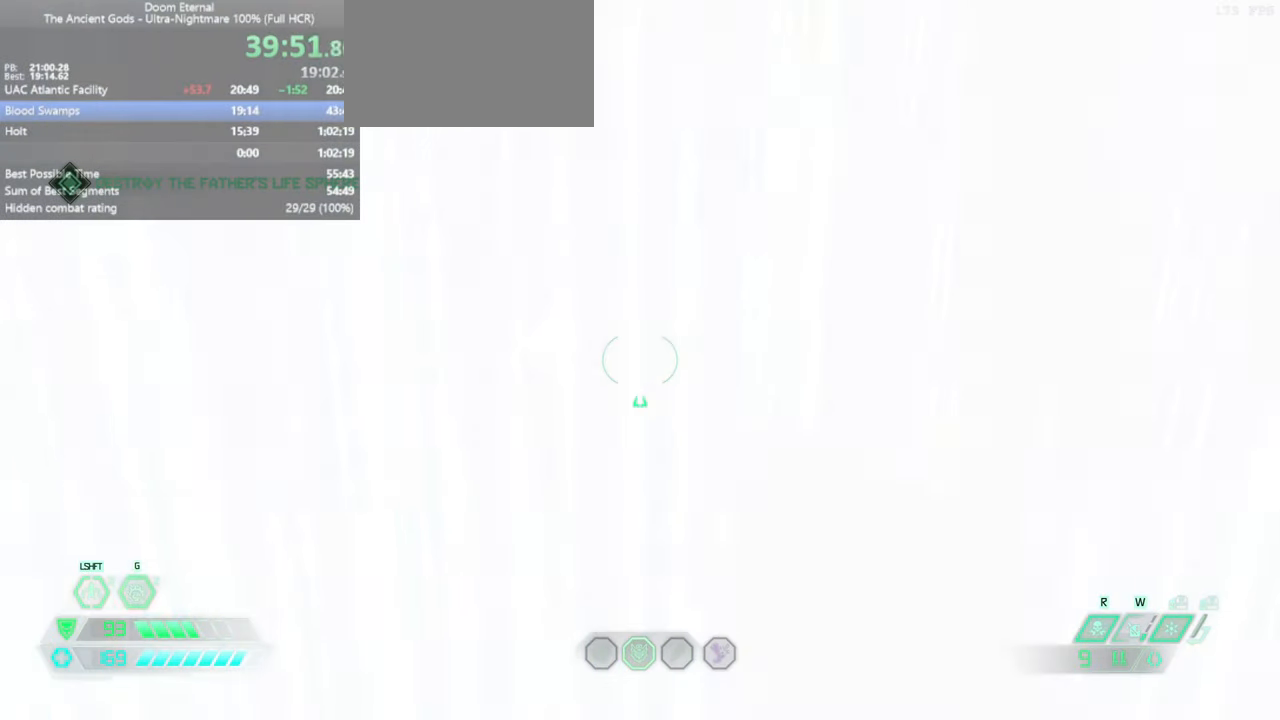
{"keys": ["bl"], "mouse": [], "events": [[400, "bl", "down"]]}
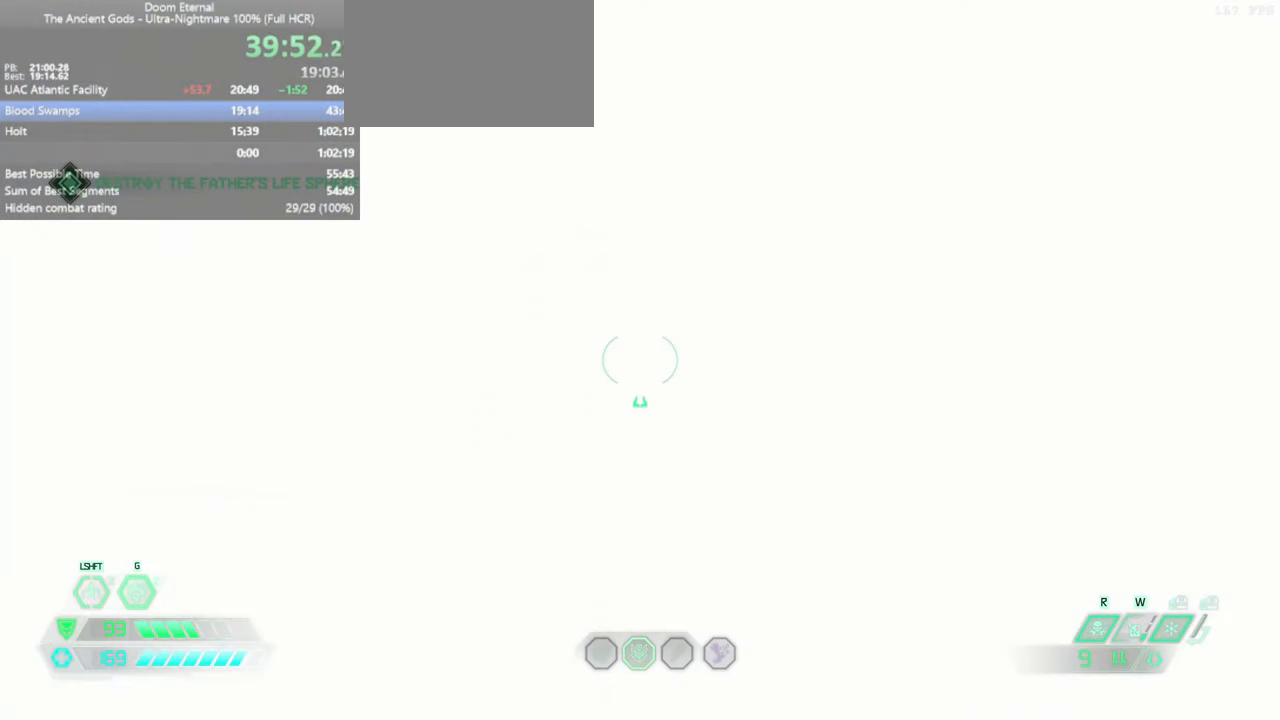
{"keys": [], "mouse": [], "events": [[33, "bl", "up"], [67, "bl", "down"], [167, "bl", "up"], [267, "bl", "down"], [367, "bl", "up"], [400, "bl", "down"], [500, "bl", "up"]]}
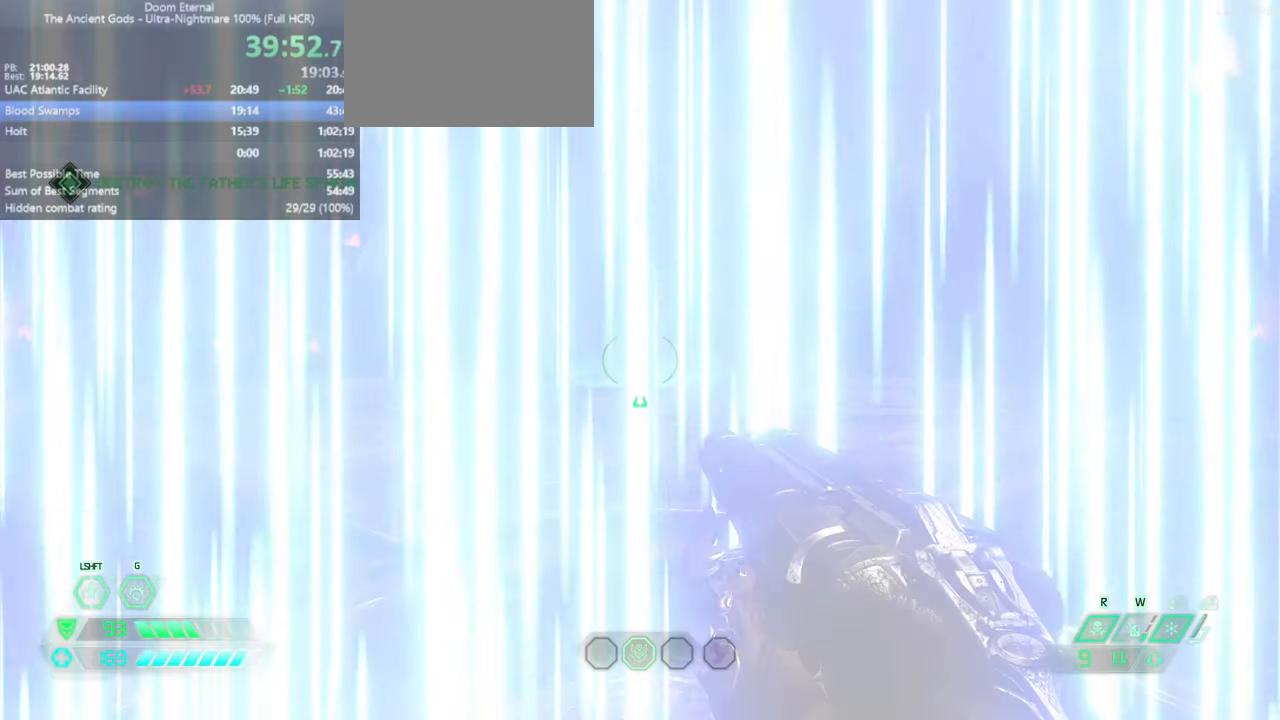
{"keys": [], "mouse": [], "events": [[100, "bl", "down"], [167, "bl", "up"], [267, "bl", "down"], [333, "bl", "up"], [433, "bl", "down"], [500, "bl", "up"]]}
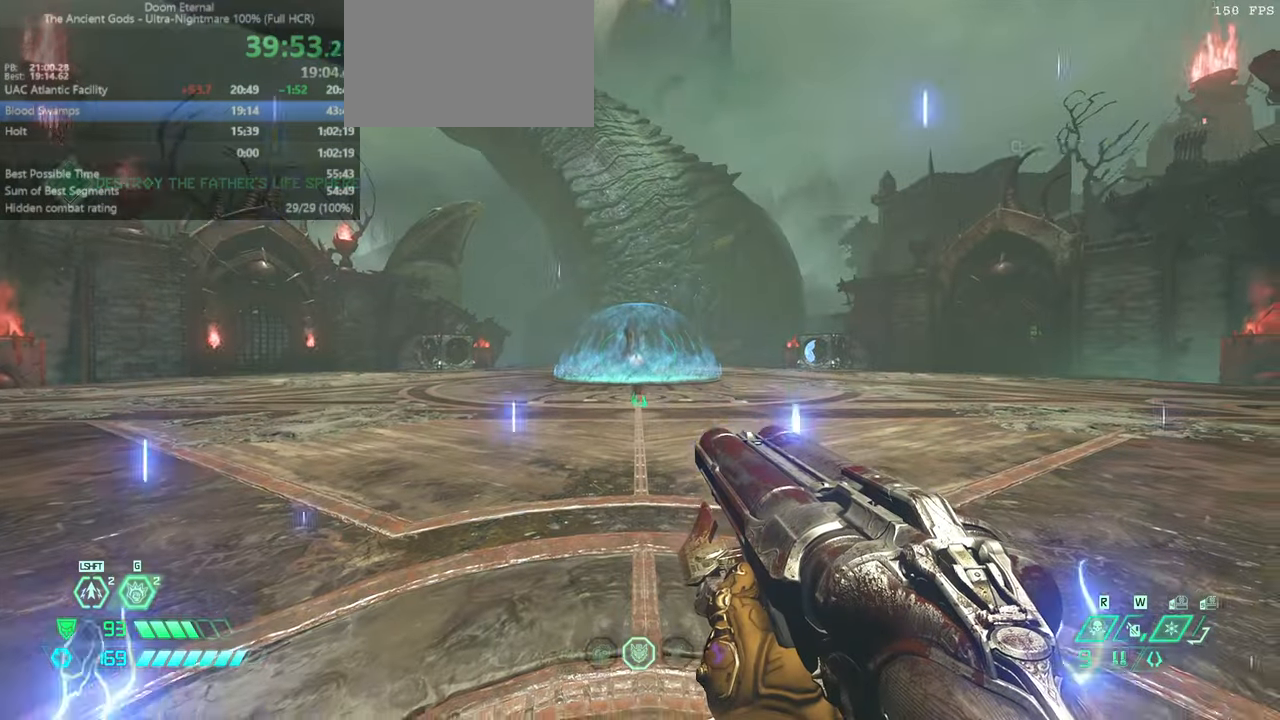
{"keys": [], "mouse": [], "events": [[167, "bl", "down"], [233, "bl", "up"], [333, "bl", "down"], [433, "bl", "up"]]}
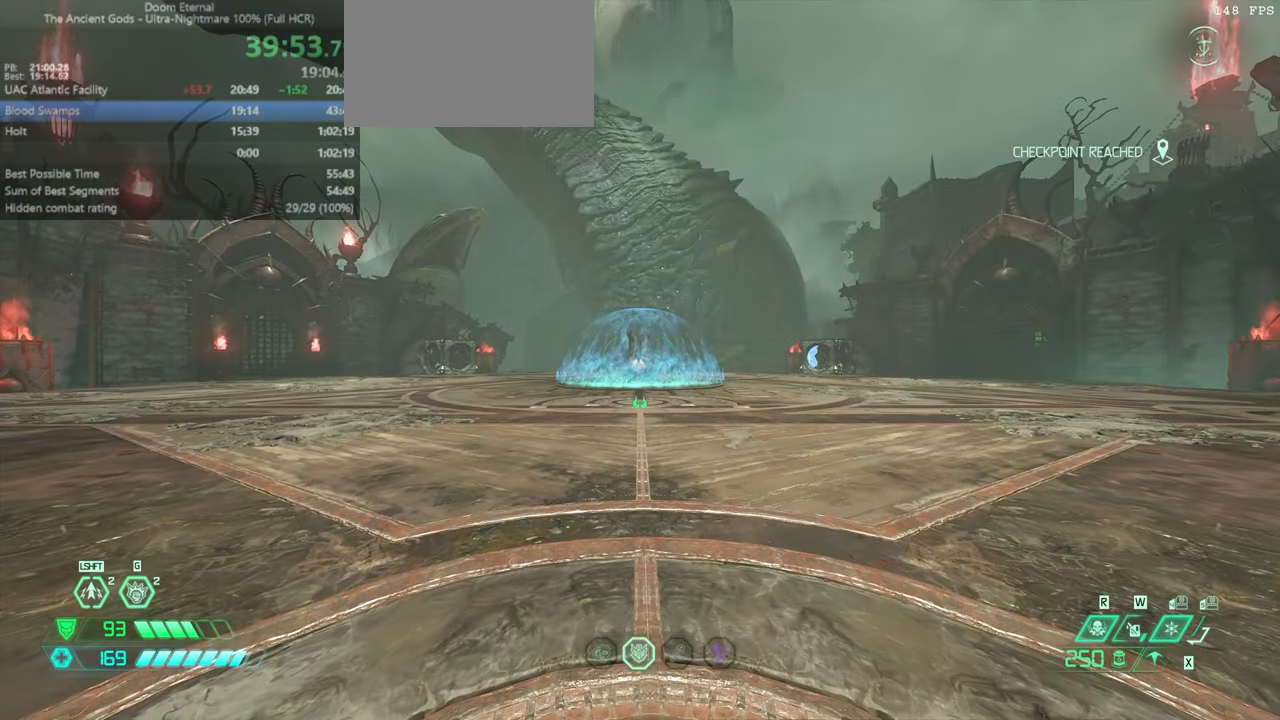
{"keys": ["fw"], "mouse": [], "events": [[400, "fw", "down"]]}
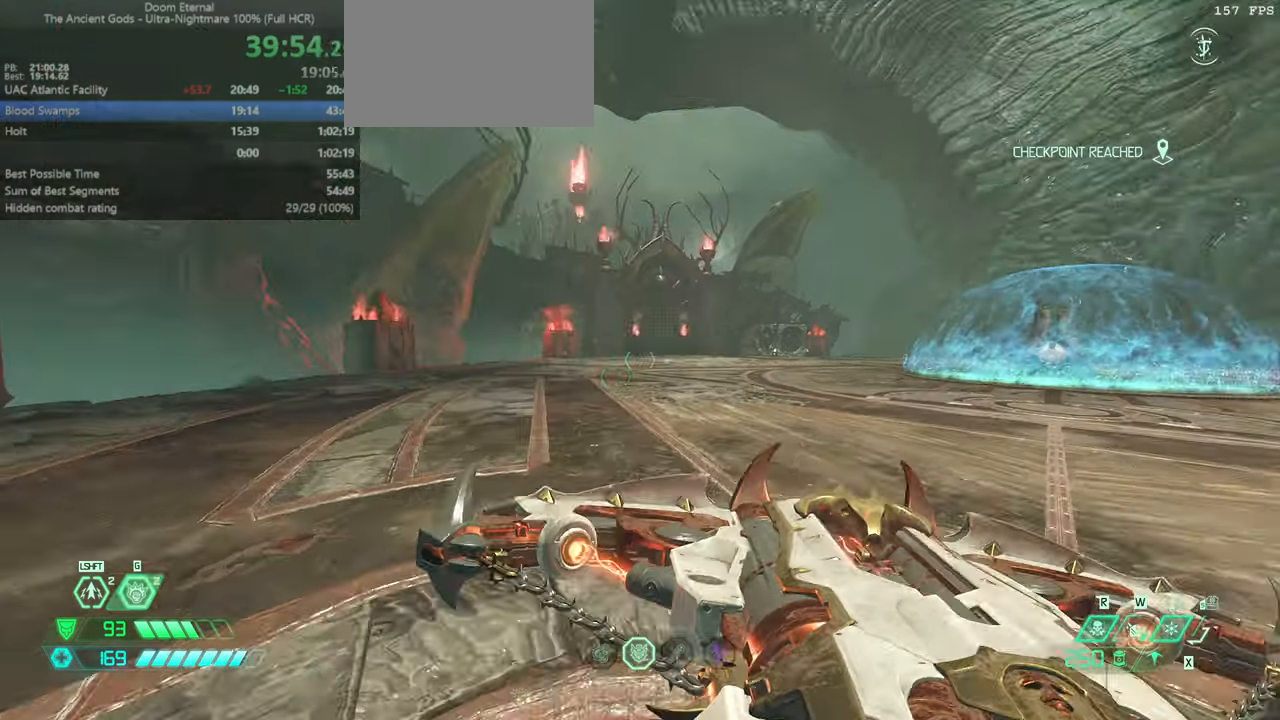
{"keys": [], "mouse": [], "events": [[267, "ssg", "down"], [400, "ssg", "up"], [500, "fw", "up"]]}
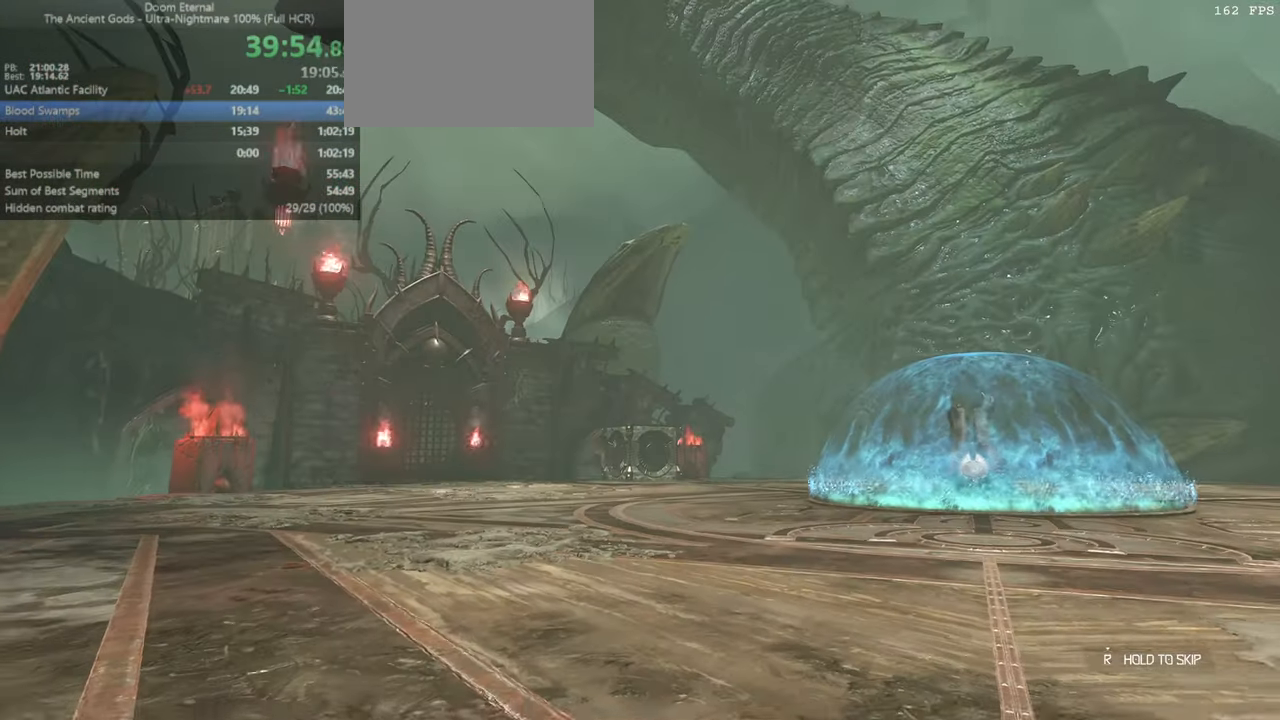
{"keys": [], "mouse": [], "events": [[100, "fb", "down"], [400, "fb", "up"]]}